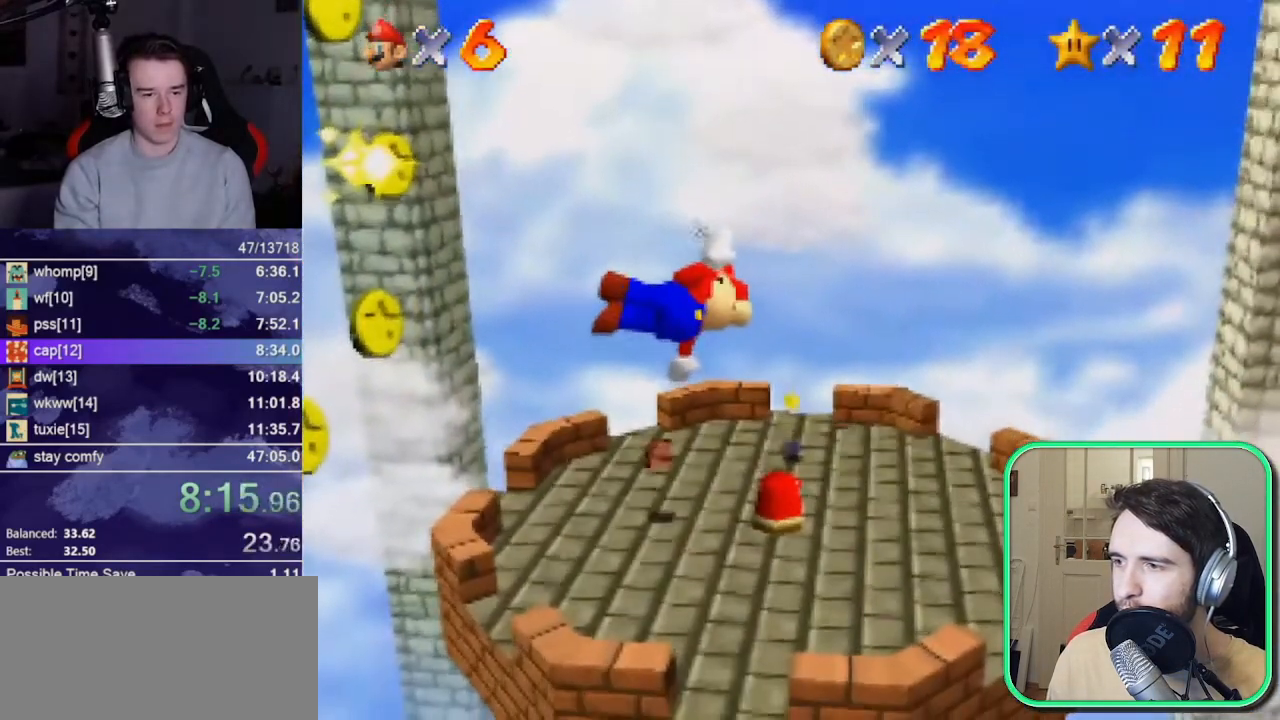
Gameplay with a controller (Nintendo layout); each line is a JSON object with the inputs held at the frame after it (dt_ms = milliseconds from this image to that frame). "events" lists button and stick changes between this image and that frame as [ms after this image, input, new state], when the widget could be followed in between. Not read: A L3 R3.
{"dt_ms": 500, "buttons": ["C_RIGHT"], "left_stick": "left", "events": [[33, "C_RIGHT", "down"], [100, "C_RIGHT", "up"], [167, "C_RIGHT", "down"], [267, "C_RIGHT", "up"], [367, "C_RIGHT", "down"], [400, "C_RIGHT", "up"], [467, "C_RIGHT", "down"]]}
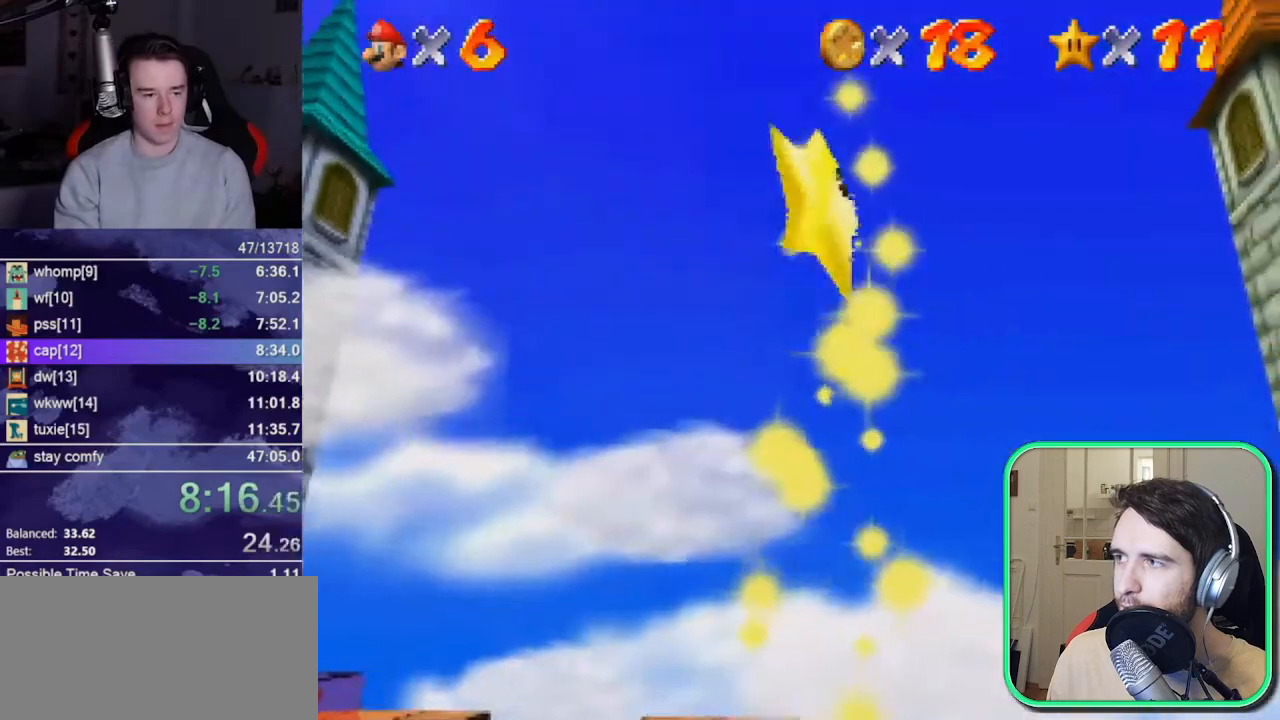
{"dt_ms": 500, "buttons": ["C_RIGHT"], "left_stick": "left", "events": [[67, "C_RIGHT", "up"], [133, "C_RIGHT", "down"], [200, "C_RIGHT", "up"], [267, "C_RIGHT", "down"], [367, "C_RIGHT", "up"], [433, "C_RIGHT", "down"]]}
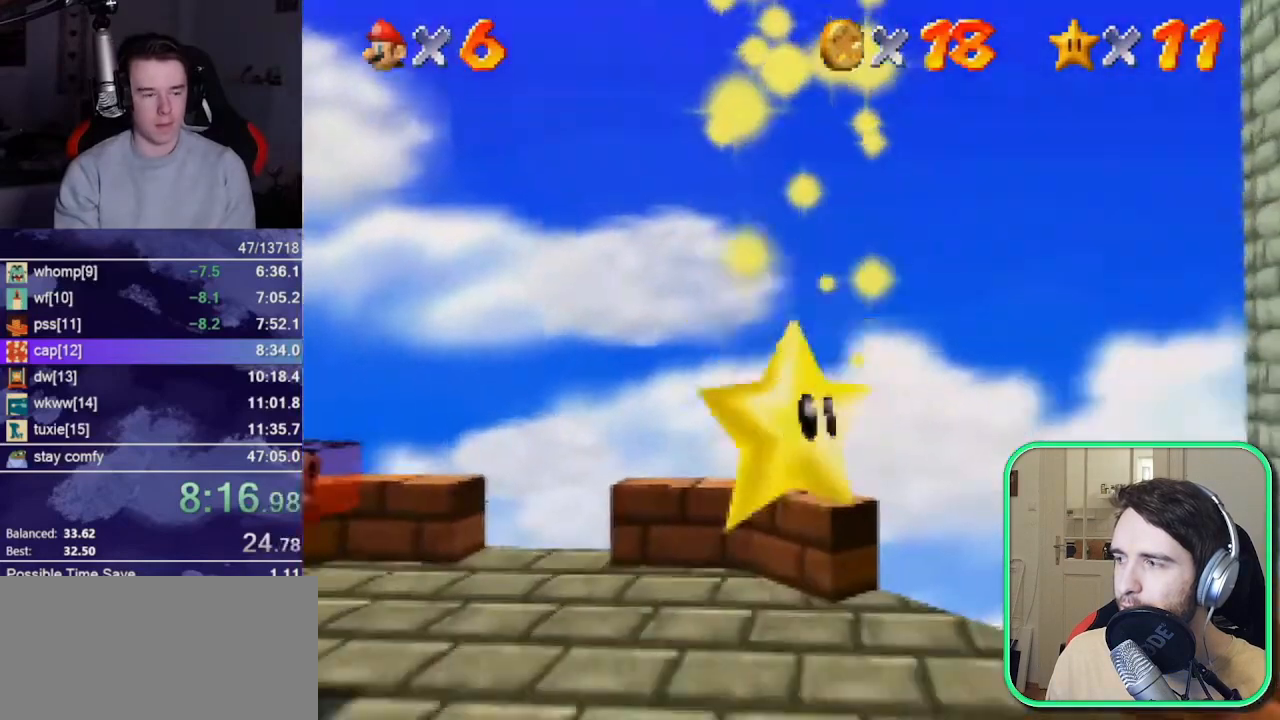
{"dt_ms": 500, "buttons": [], "left_stick": "left", "events": [[33, "C_RIGHT", "up"], [117, "C_RIGHT", "down"], [167, "C_RIGHT", "up"], [233, "C_RIGHT", "down"], [500, "C_RIGHT", "up"]]}
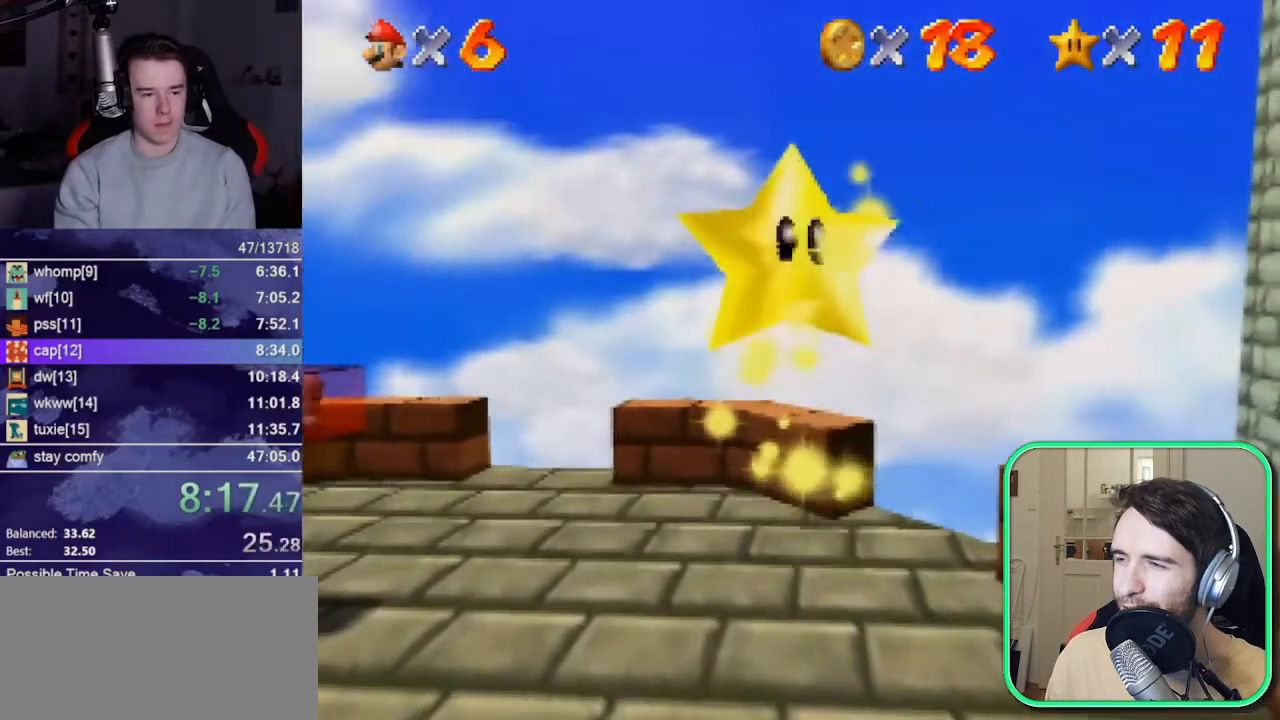
{"dt_ms": 500, "buttons": ["C_RIGHT"], "left_stick": "left", "events": [[33, "C_RIGHT", "down"], [100, "C_RIGHT", "up"], [167, "C_RIGHT", "down"]]}
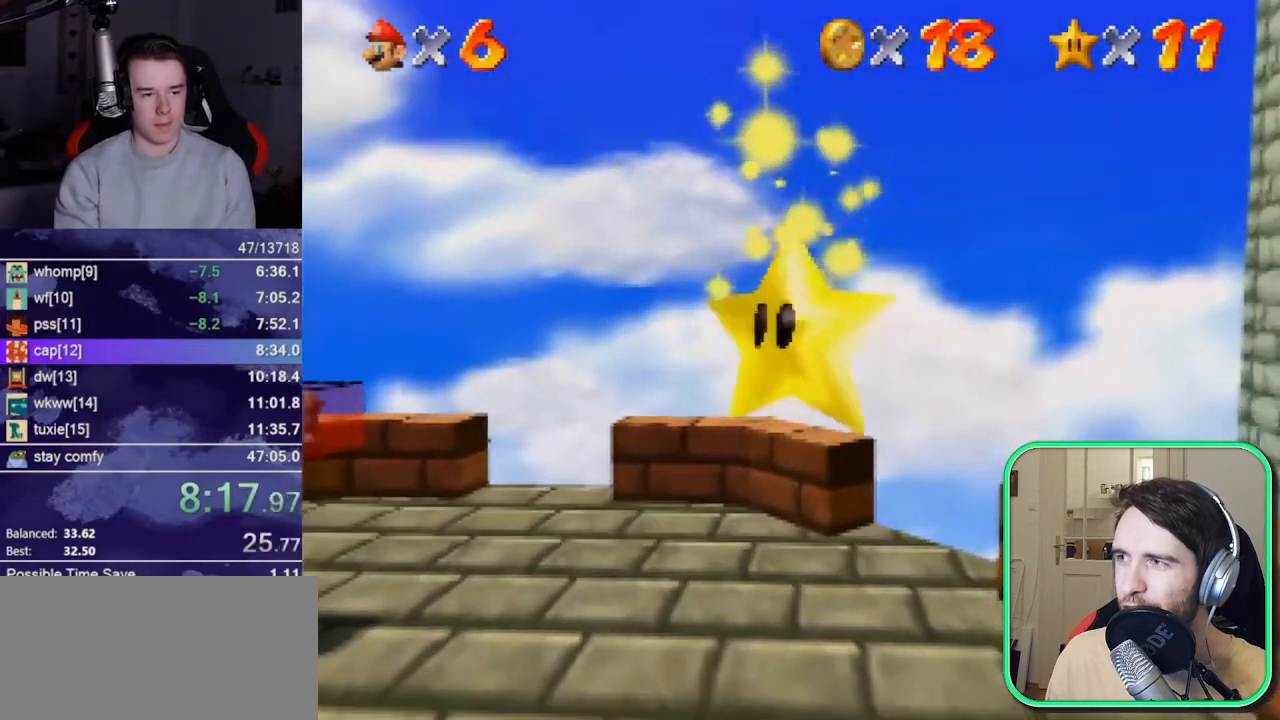
{"dt_ms": 500, "buttons": ["C_RIGHT"], "left_stick": "left", "events": [[167, "C_RIGHT", "up"], [233, "C_RIGHT", "down"]]}
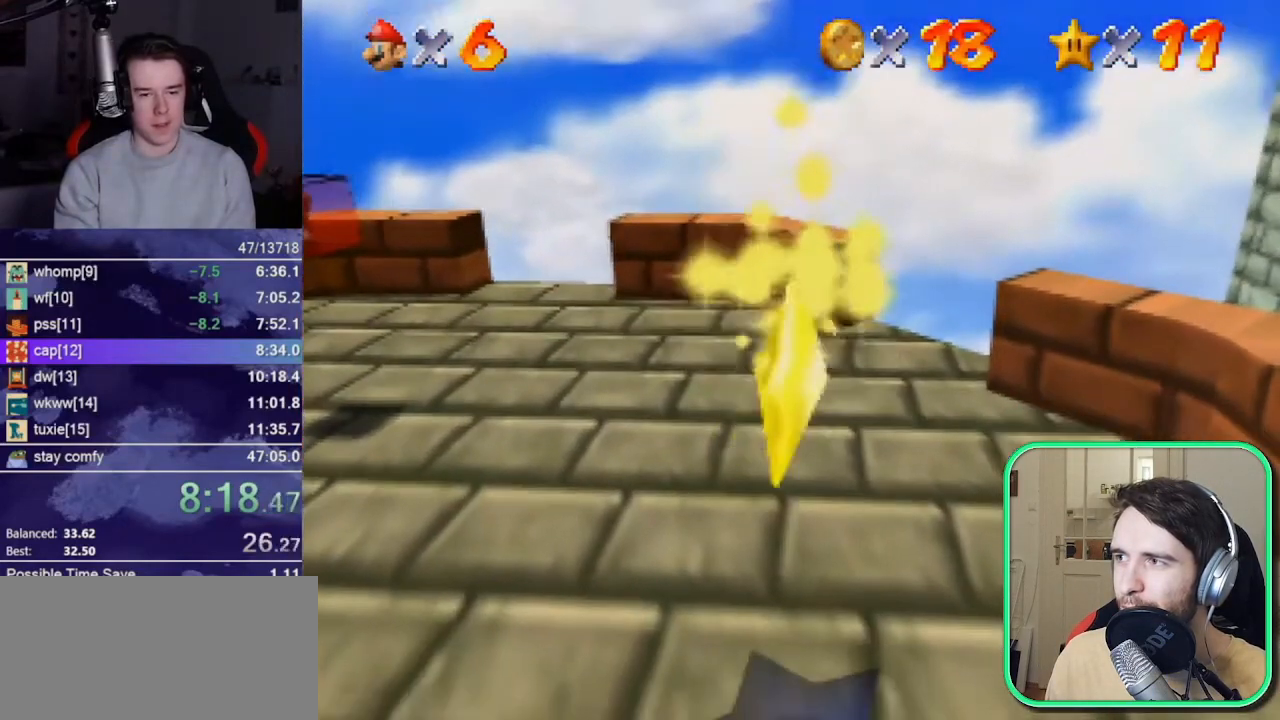
{"dt_ms": 500, "buttons": ["C_RIGHT"], "left_stick": "left", "events": []}
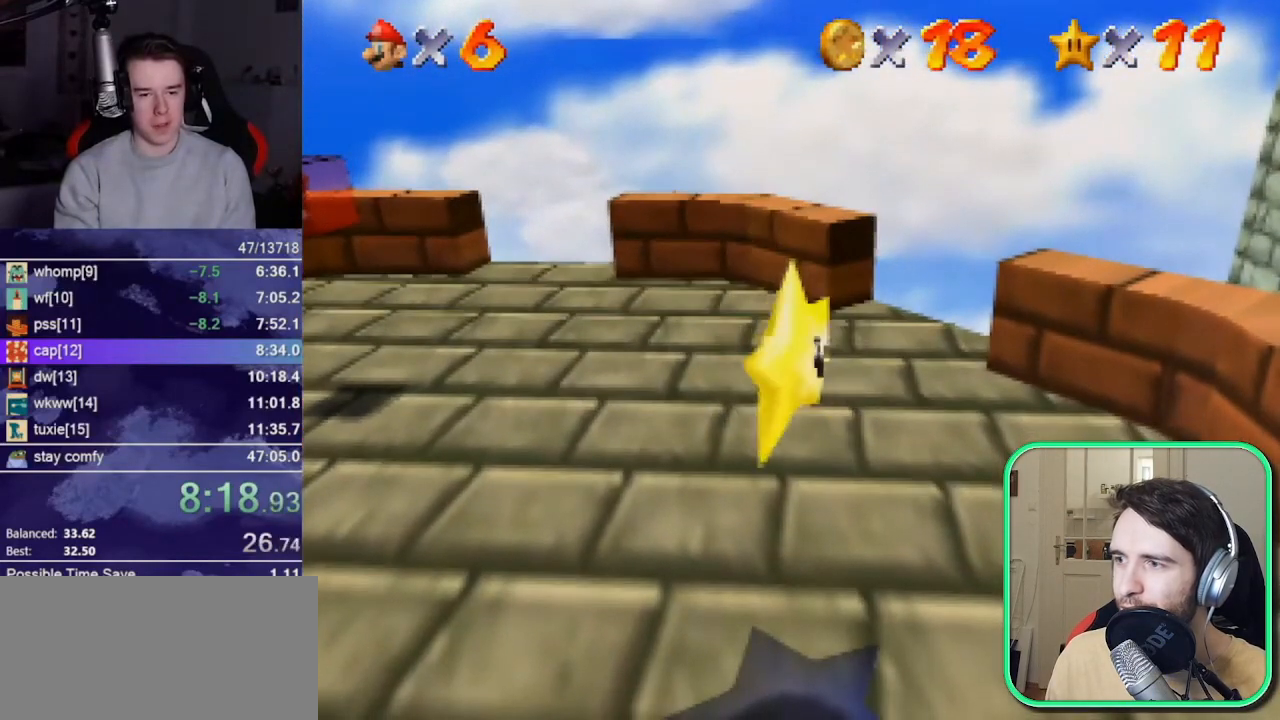
{"dt_ms": 500, "buttons": [], "left_stick": "up-left", "events": [[433, "left_stick", "up-left"], [500, "C_RIGHT", "up"]]}
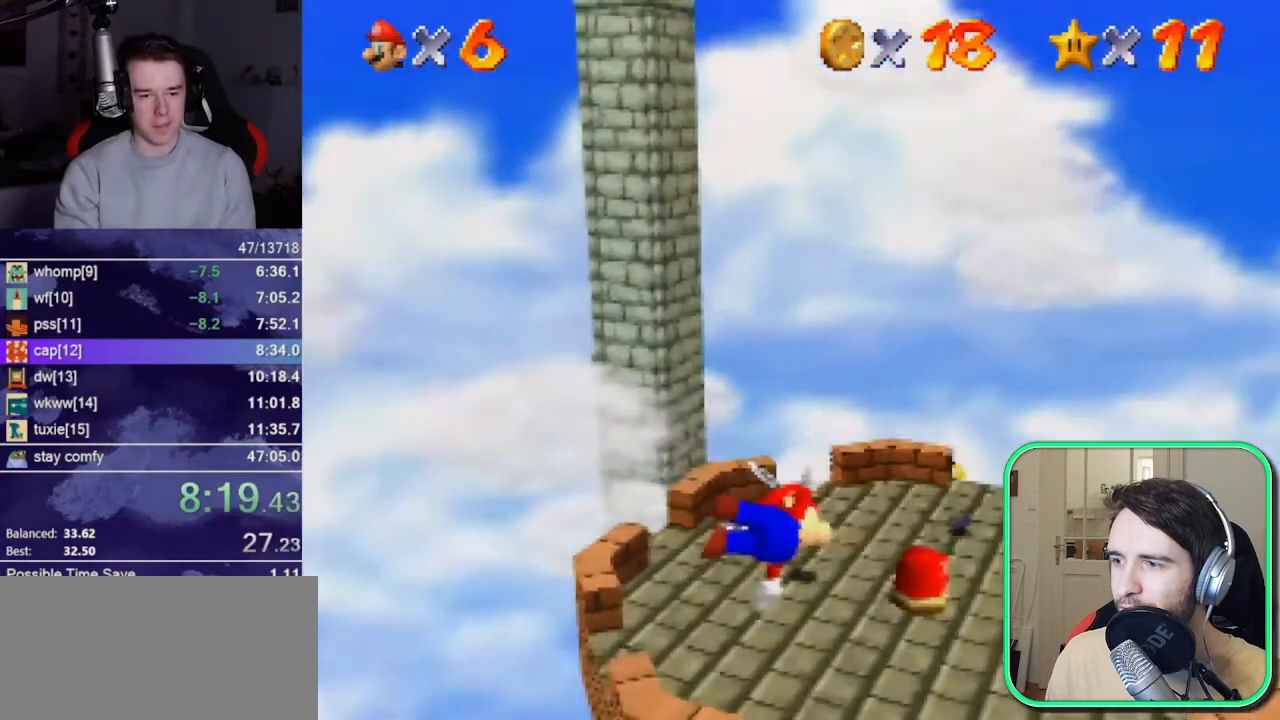
{"dt_ms": 500, "buttons": [], "left_stick": "up-left", "events": [[100, "left_stick", "center"], [200, "left_stick", "up"], [333, "left_stick", "center"], [400, "left_stick", "up-left"]]}
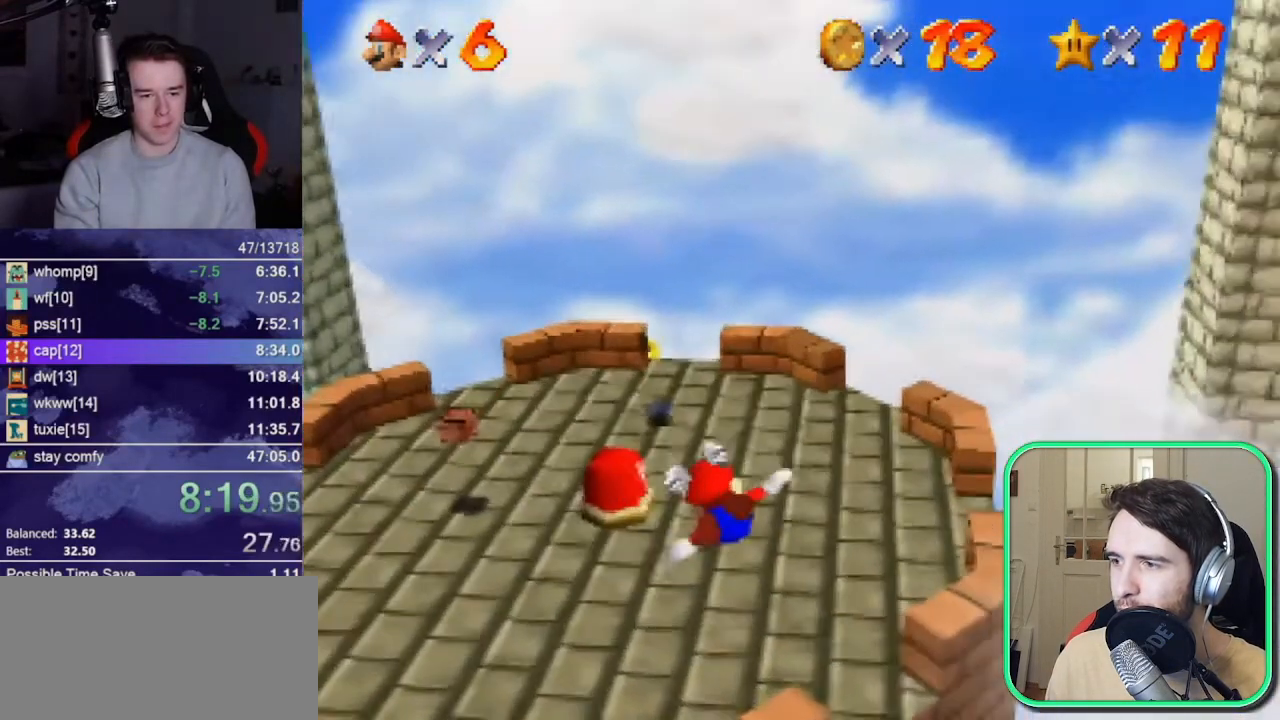
{"dt_ms": 500, "buttons": [], "left_stick": "up-left", "events": [[33, "left_stick", "center"], [133, "left_stick", "up-left"], [333, "left_stick", "center"], [400, "left_stick", "up-left"]]}
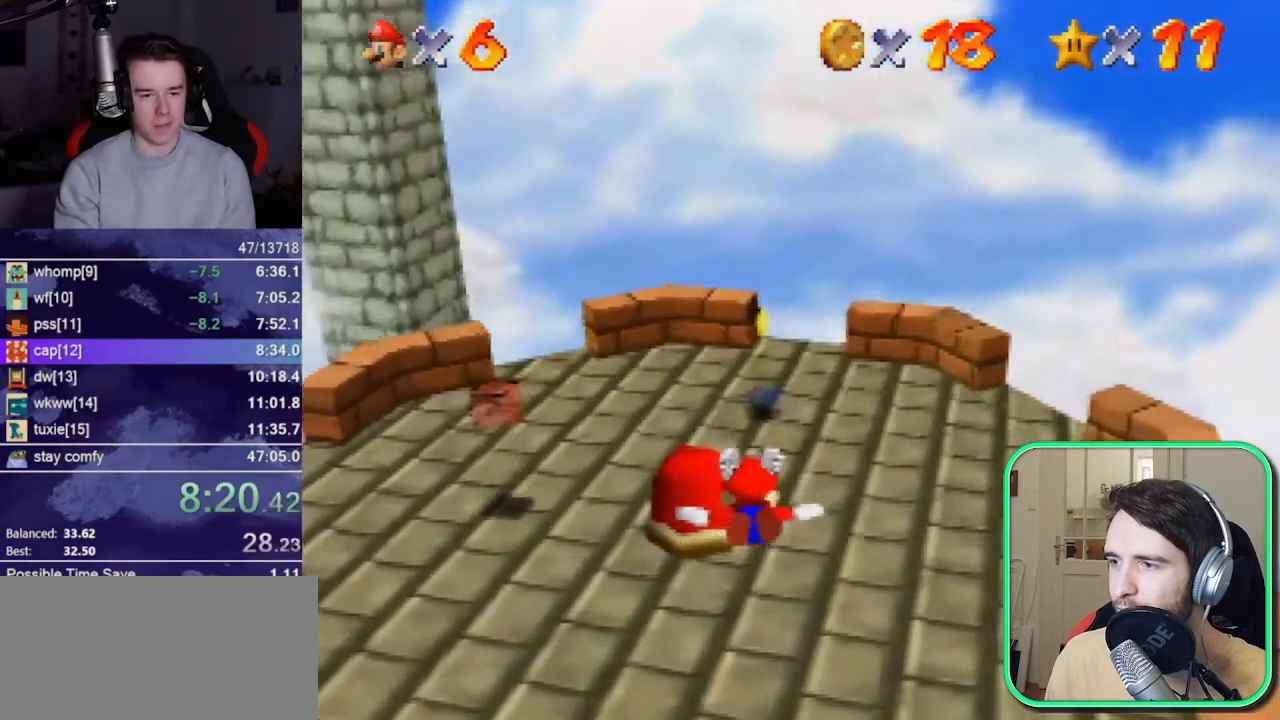
{"dt_ms": 500, "buttons": ["B"], "left_stick": "up-right", "events": [[33, "left_stick", "center"], [100, "left_stick", "up"], [467, "B", "down"], [467, "left_stick", "up-right"]]}
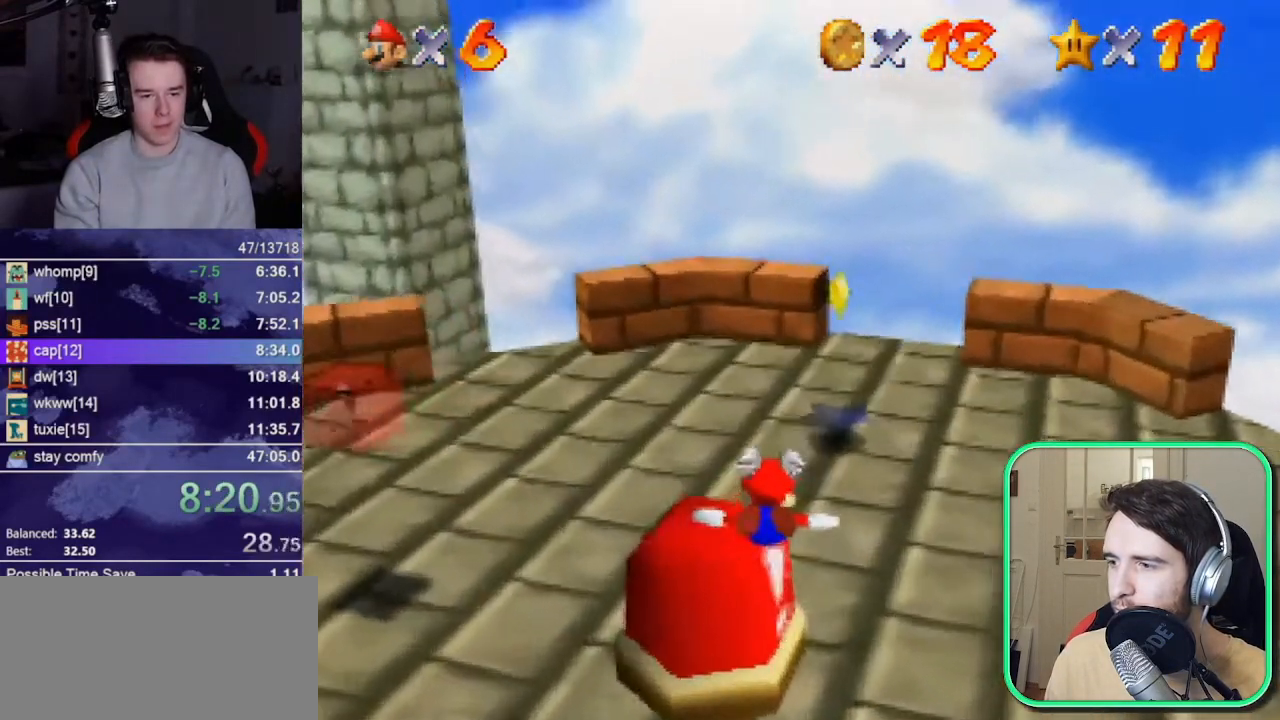
{"dt_ms": 500, "buttons": [], "left_stick": "up"}
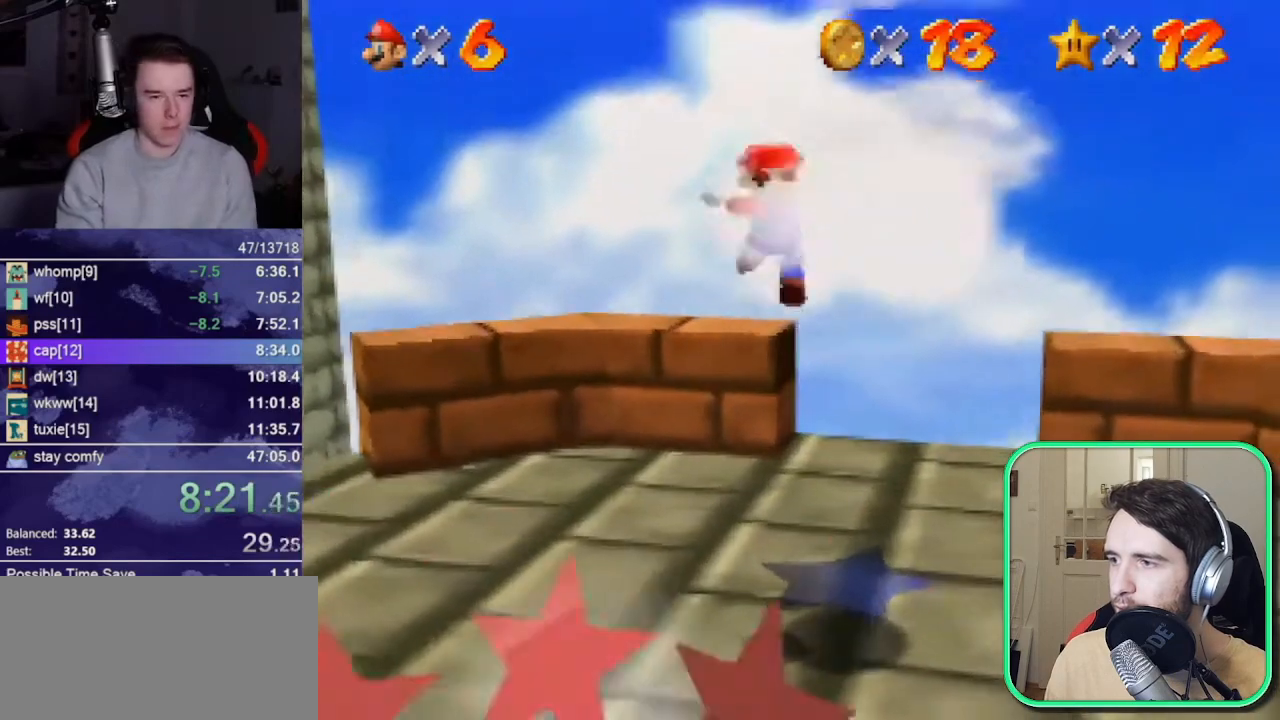
{"dt_ms": 500, "buttons": [], "left_stick": "center", "events": [[100, "left_stick", "center"]]}
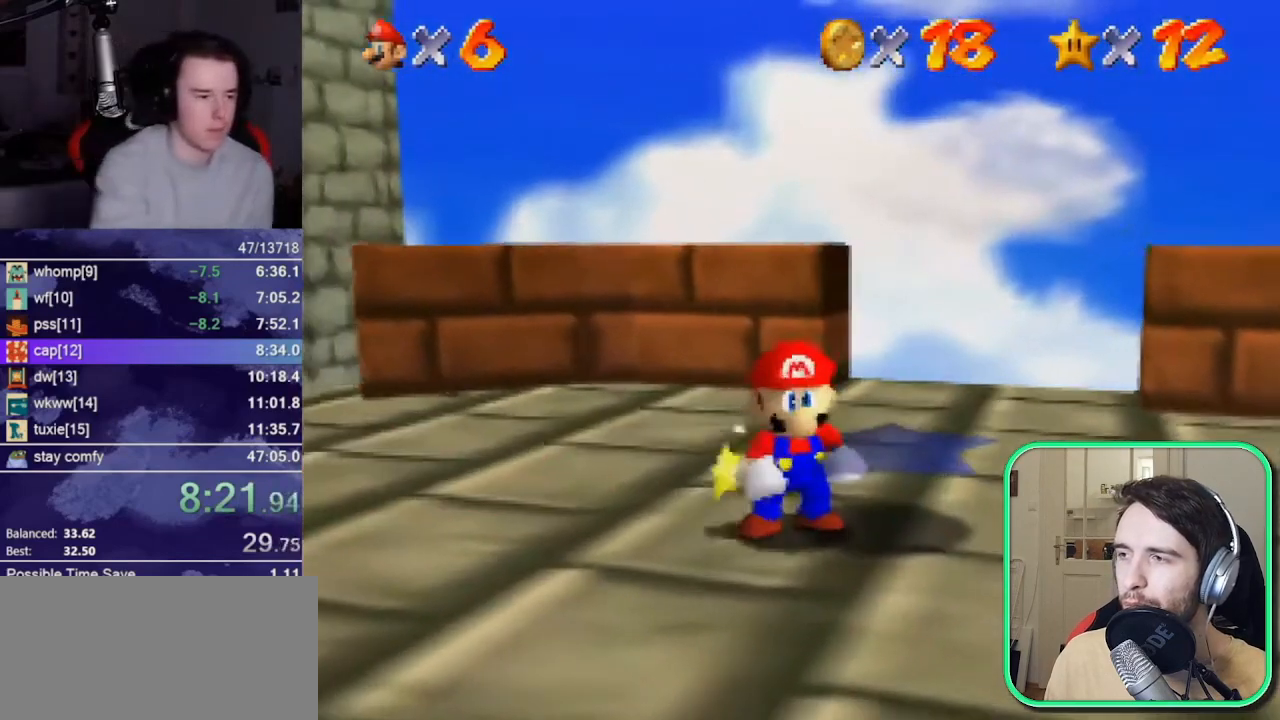
{"dt_ms": 500, "buttons": [], "left_stick": "center", "events": []}
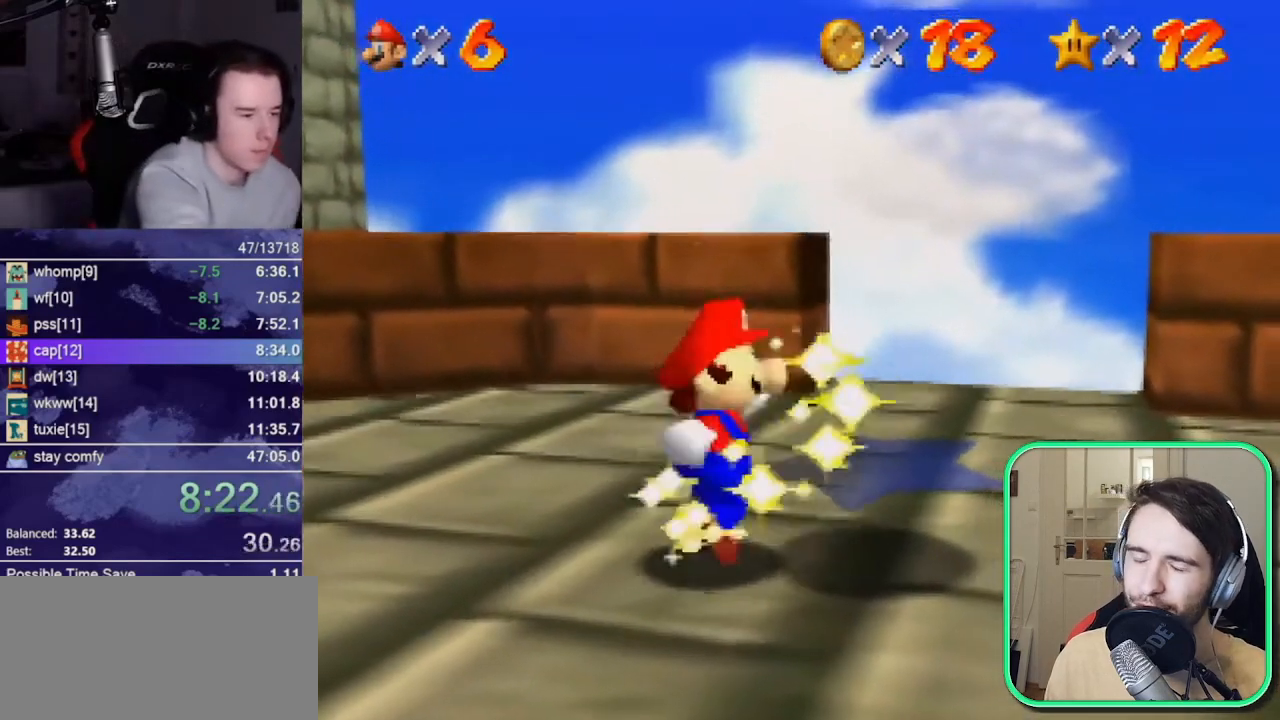
{"dt_ms": 500, "buttons": [], "left_stick": "center", "events": []}
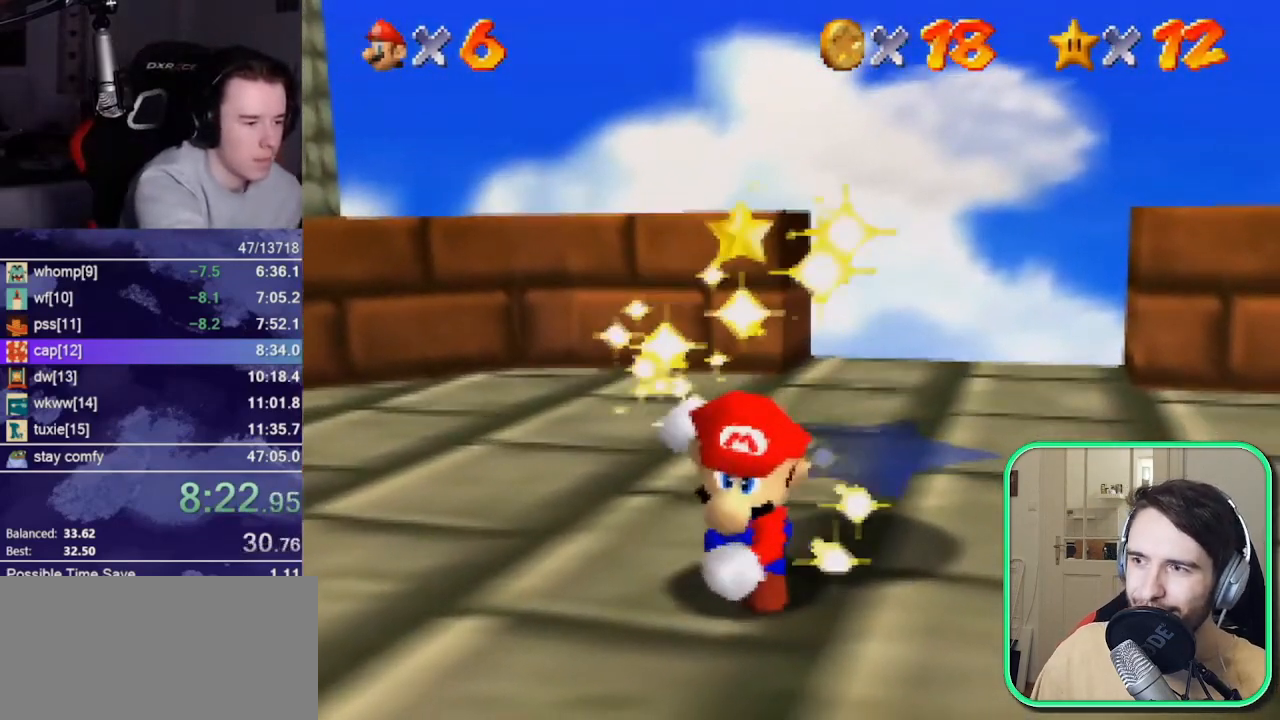
{"dt_ms": 500, "buttons": ["Z"], "left_stick": "center", "events": [[200, "Z", "down"]]}
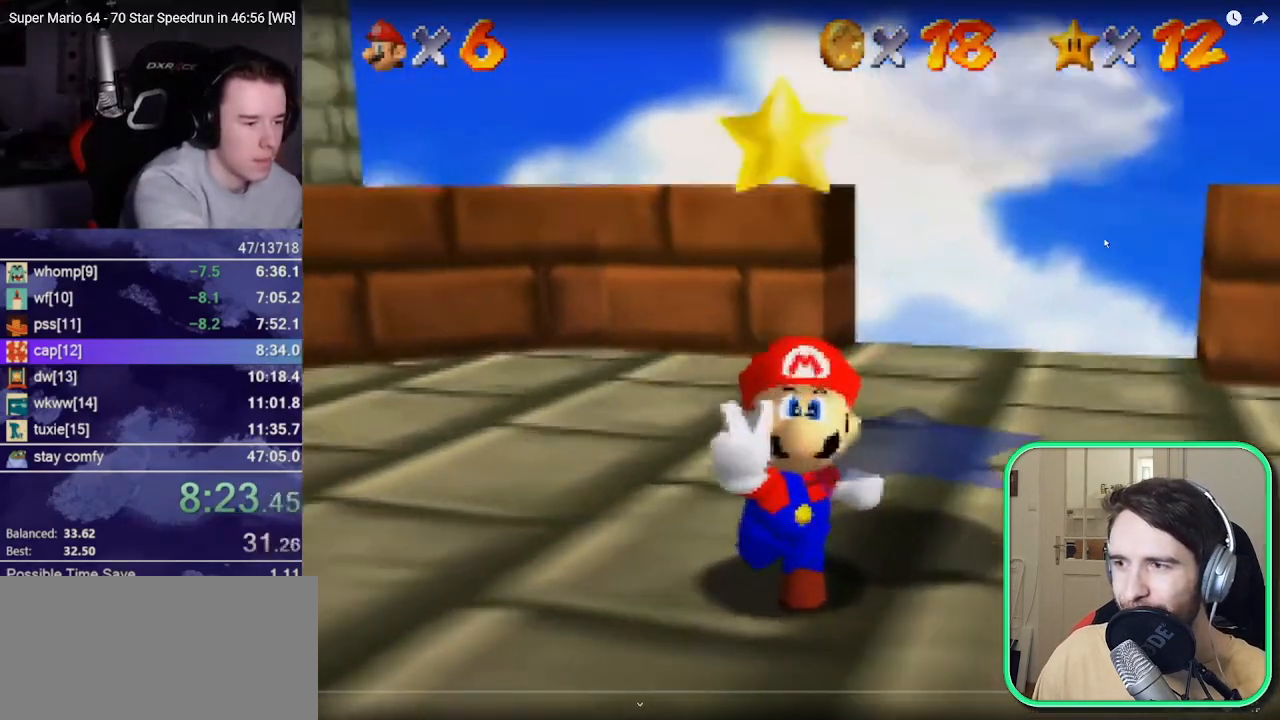
{"dt_ms": 500, "buttons": ["Z"], "left_stick": "center", "events": []}
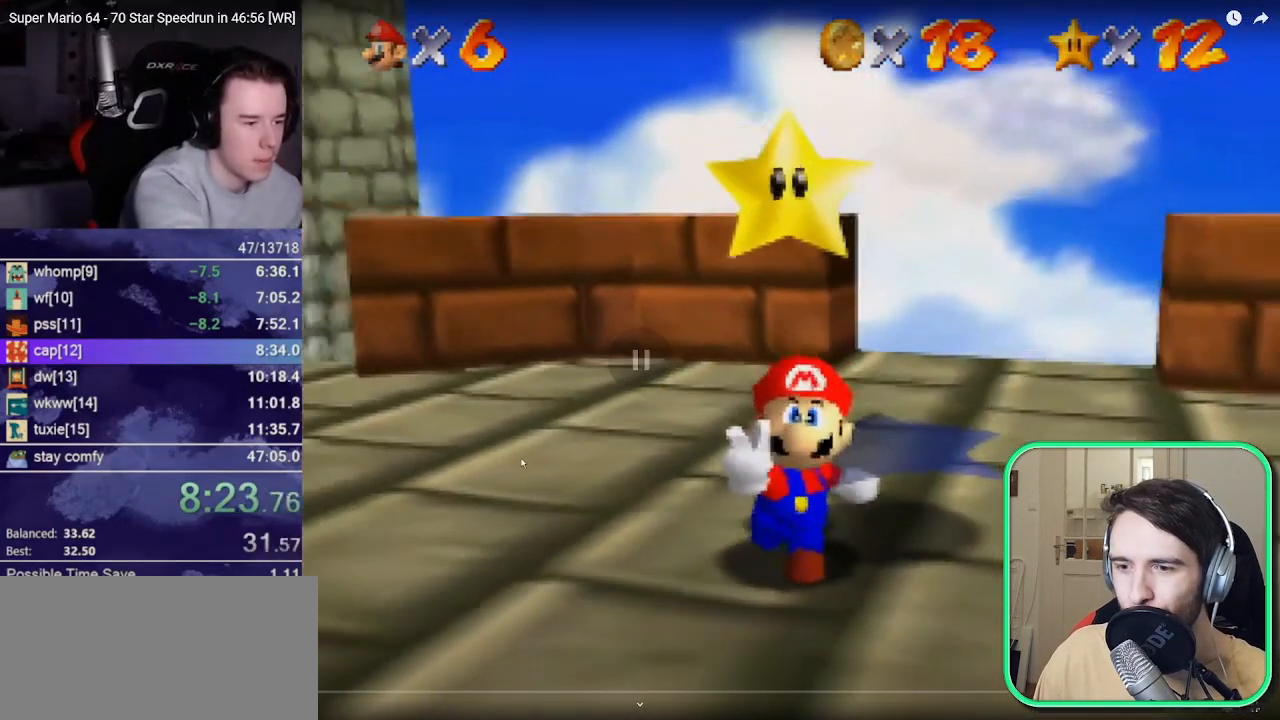
{"dt_ms": 500, "buttons": ["Z"], "left_stick": "center", "events": []}
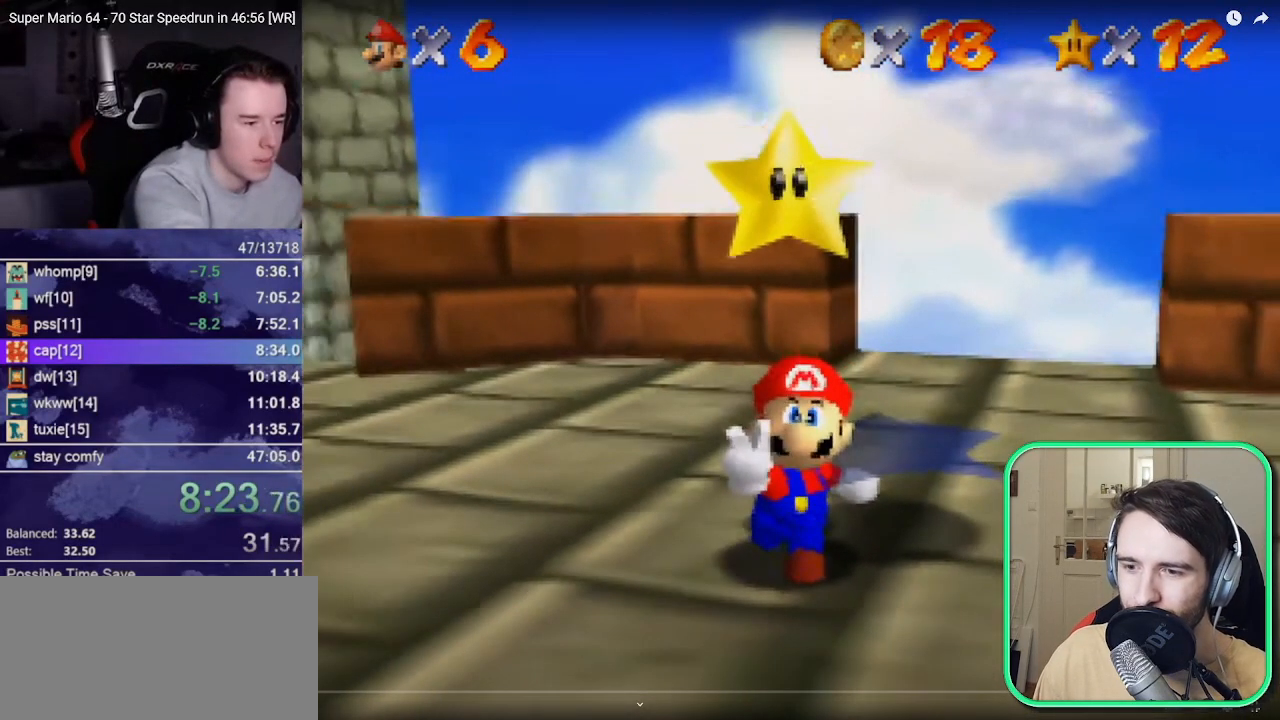
{"dt_ms": 1000, "buttons": [], "left_stick": "up-right"}
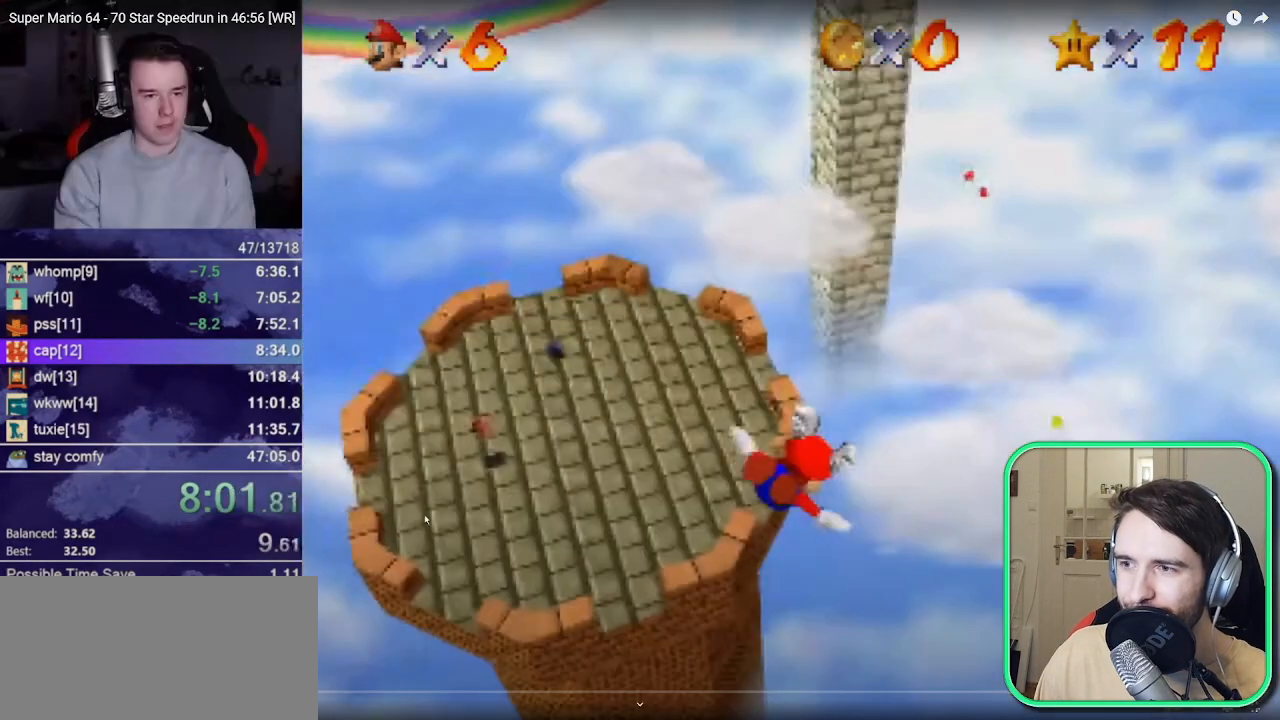
{"dt_ms": 500, "buttons": [], "left_stick": "up-right", "events": []}
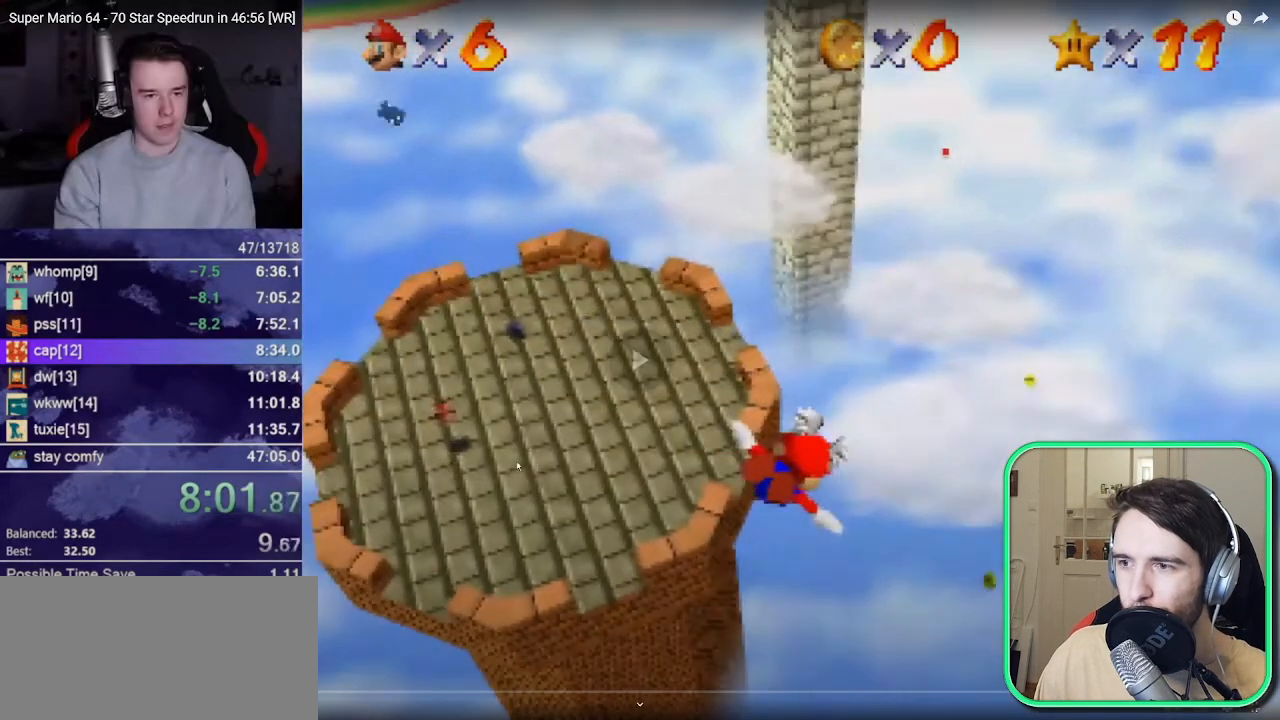
{"dt_ms": 500, "buttons": [], "left_stick": "up", "events": [[350, "left_stick", "up"]]}
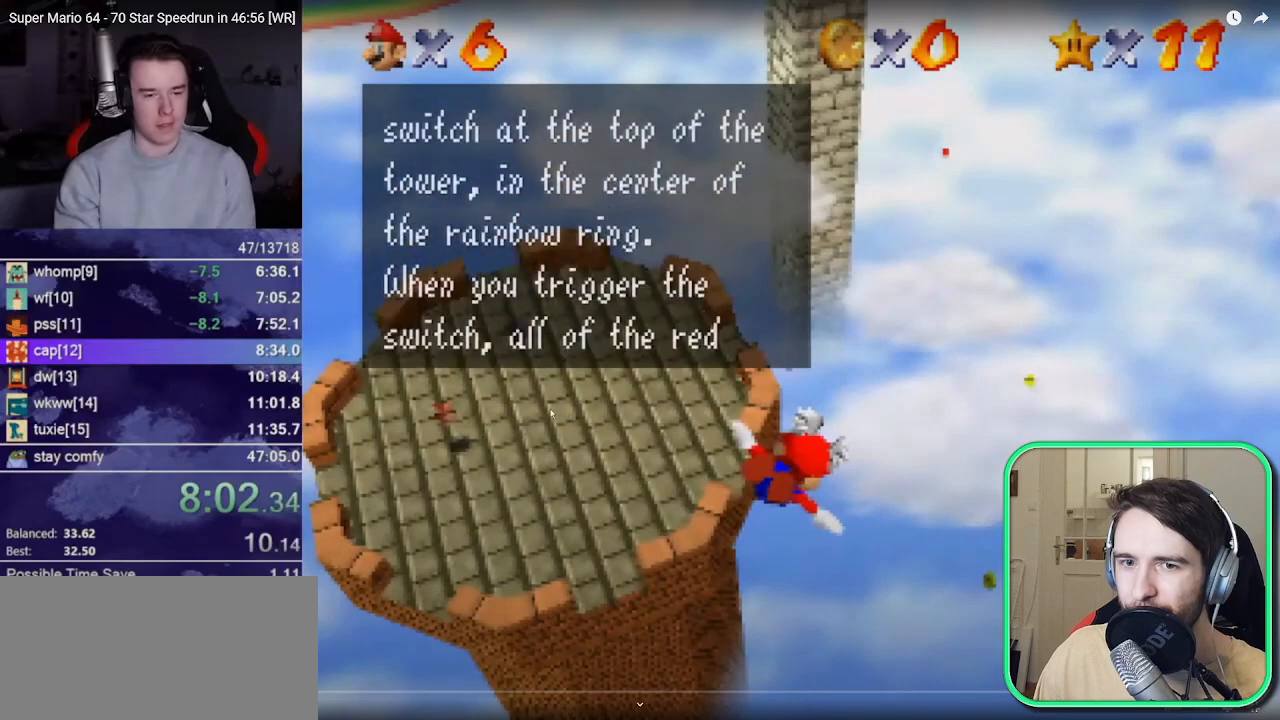
{"dt_ms": 500, "buttons": [], "left_stick": "up", "events": []}
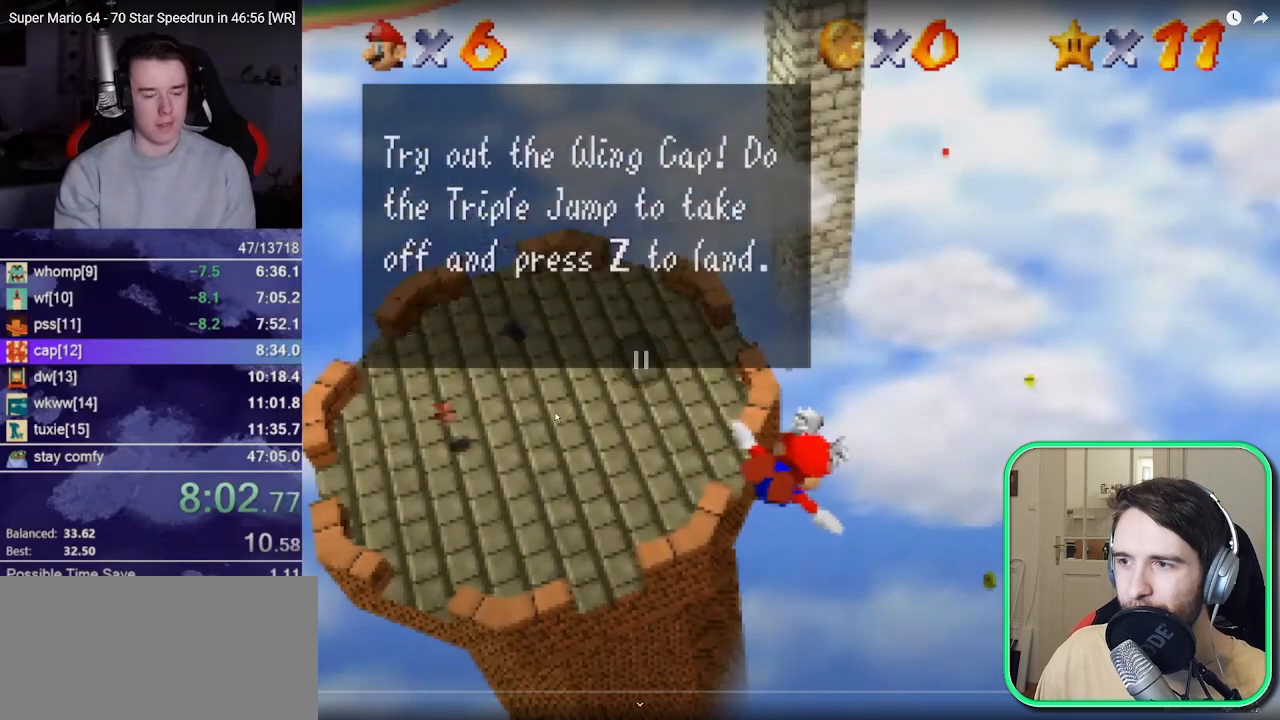
{"dt_ms": 500, "buttons": [], "left_stick": "up", "events": []}
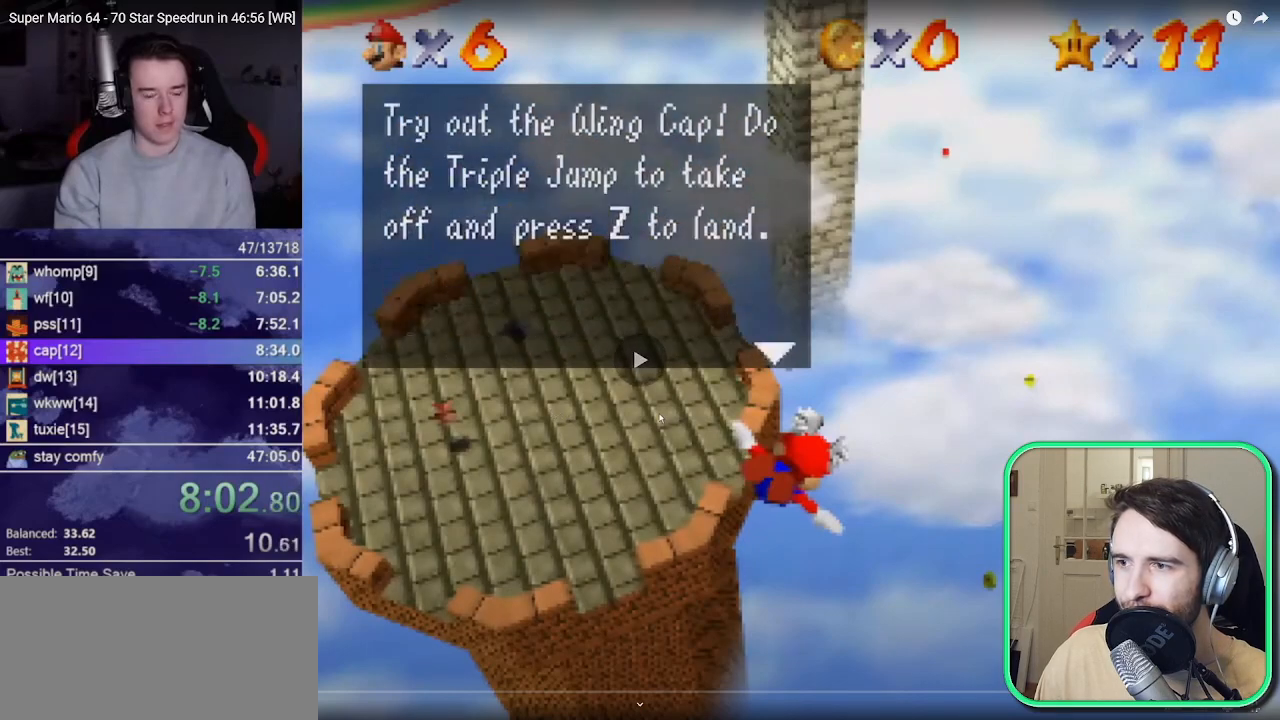
{"dt_ms": 500, "buttons": ["Z"], "left_stick": "up", "events": [[167, "B", "down"], [267, "B", "up"], [500, "Z", "down"]]}
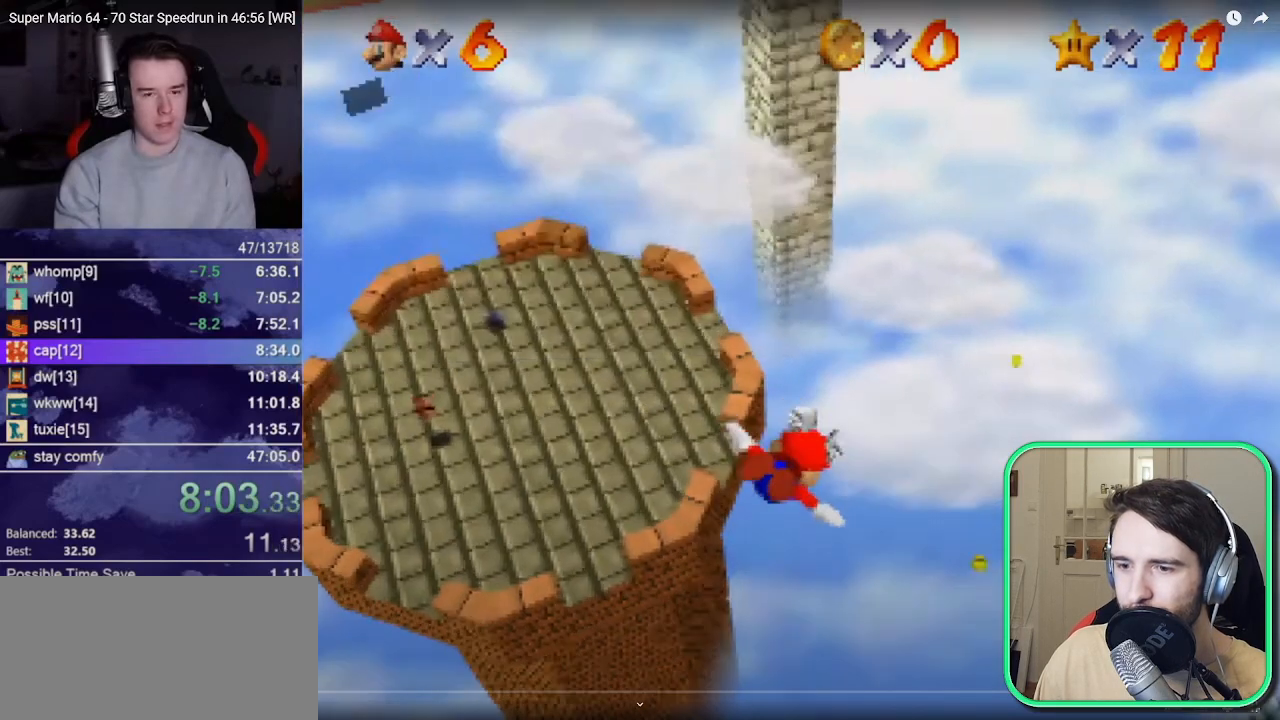
{"dt_ms": 1000, "buttons": ["Z"], "left_stick": "up"}
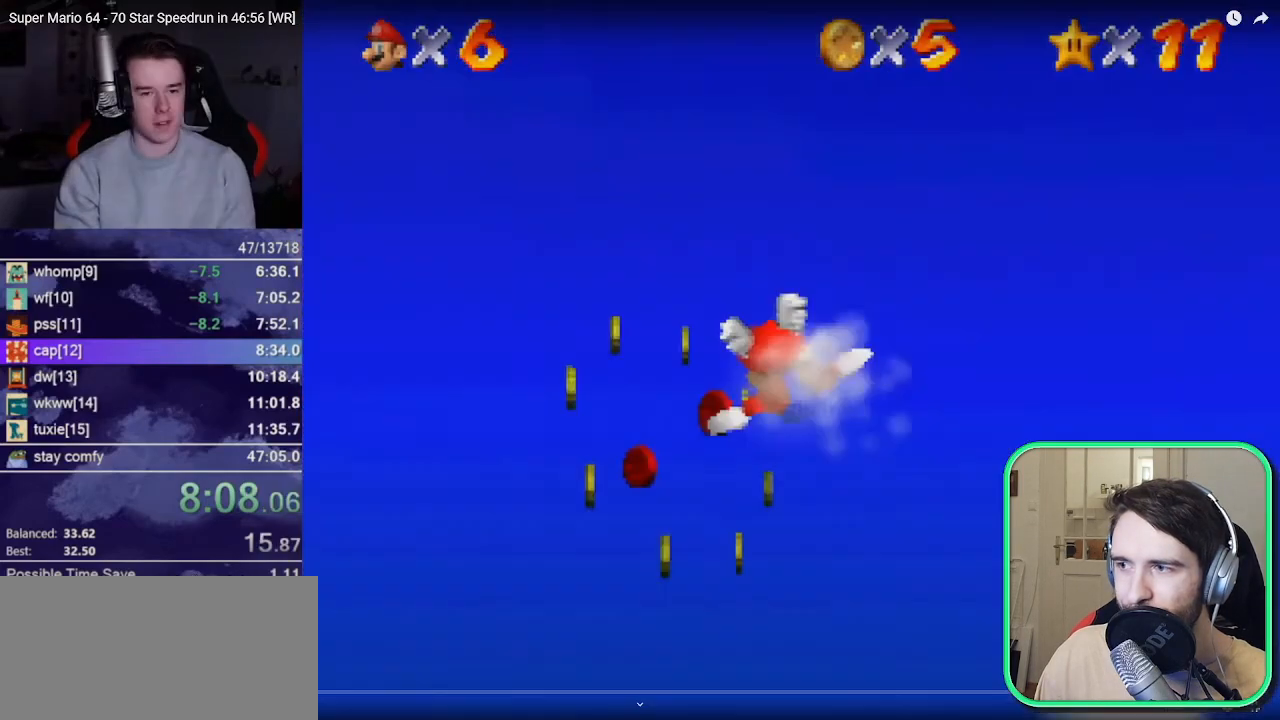
{"dt_ms": 500, "buttons": ["Z"], "left_stick": "up-left", "events": [[250, "left_stick", "up-left"]]}